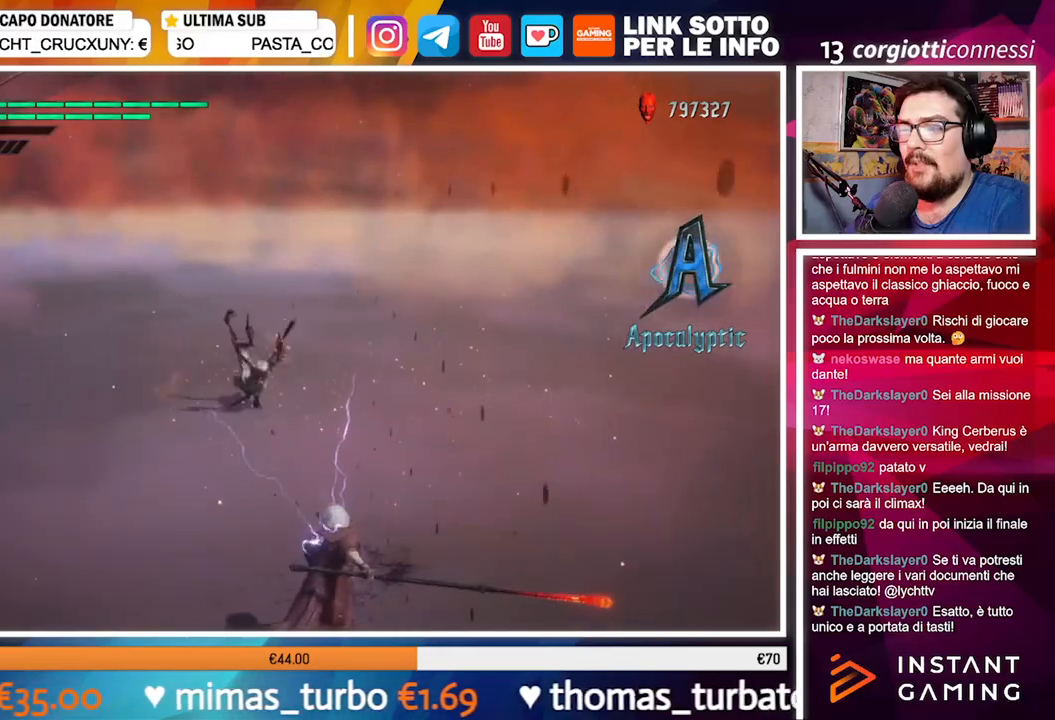
Gameplay with a controller (Xbox layout); each line is a JSON object with the inputs held at the frame after it. "events" lists button and stick changes between this image and that frame as [ms after this image, input, new state], when the widget could be followed in between. Not read: L3 R3.
{"buttons": ["B"], "left_stick": "up", "right_stick": "center", "events": [[83, "A", "down"], [383, "A", "up"]]}
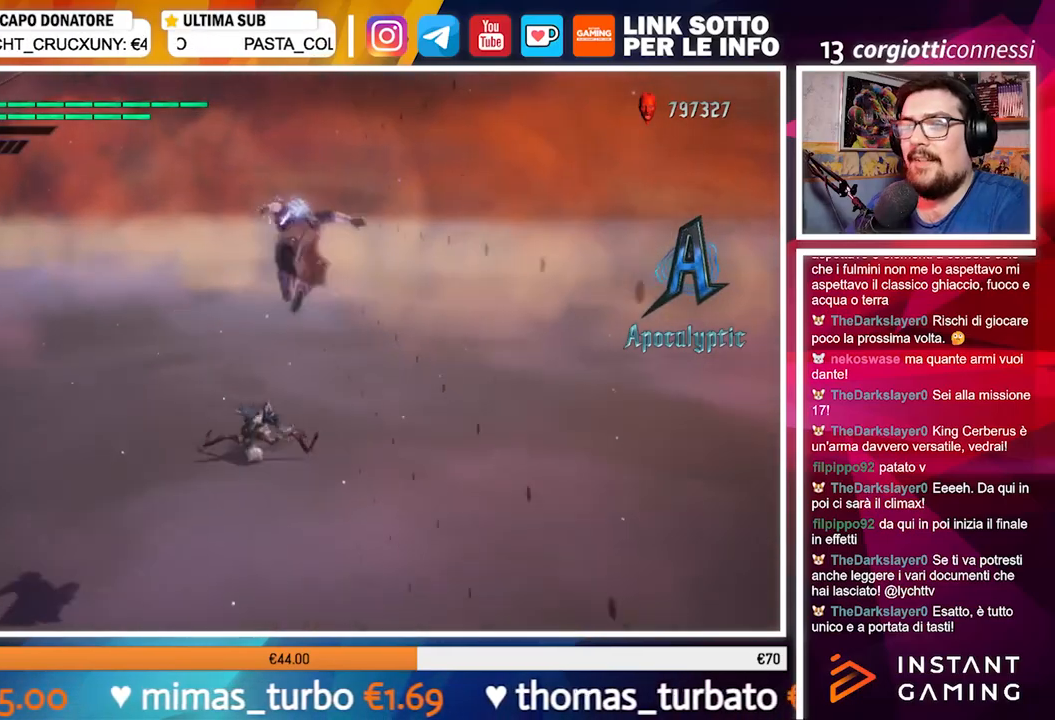
{"buttons": ["B"], "left_stick": "up", "right_stick": "center", "events": []}
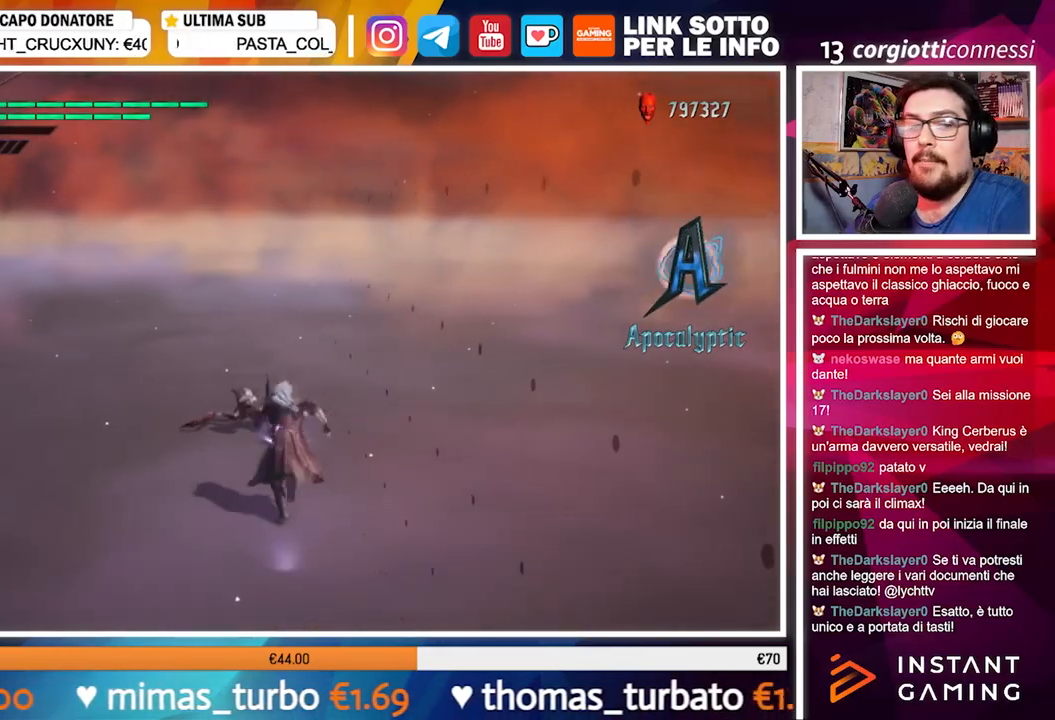
{"buttons": [], "left_stick": "up", "right_stick": "center", "events": [[150, "B", "up"]]}
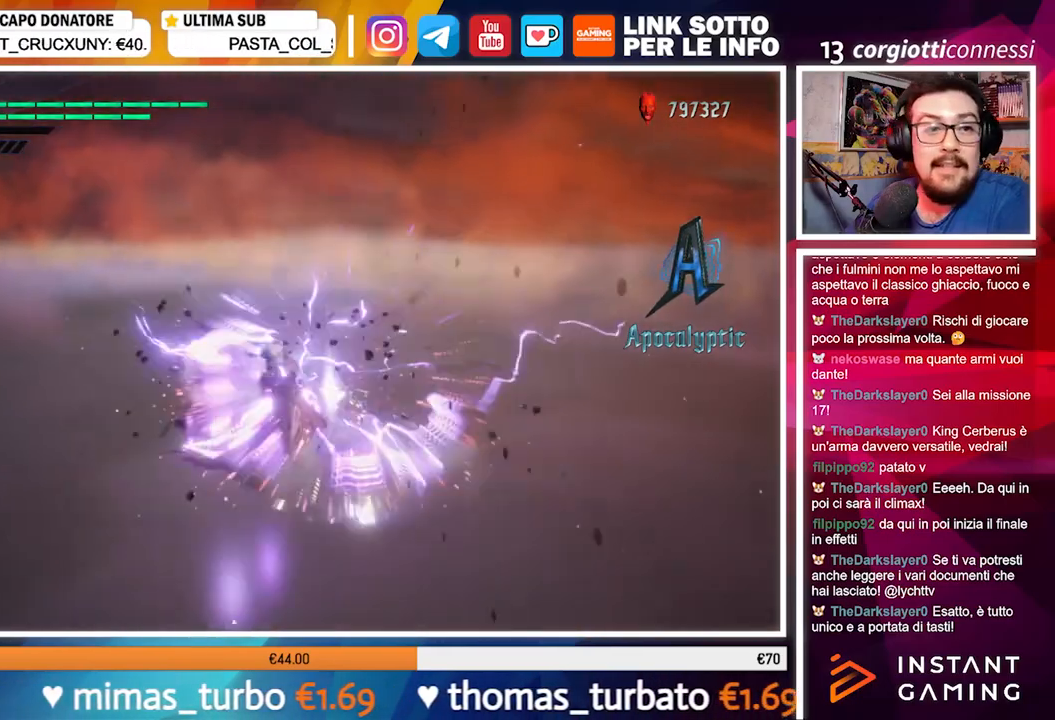
{"buttons": [], "left_stick": "up", "right_stick": "center", "events": []}
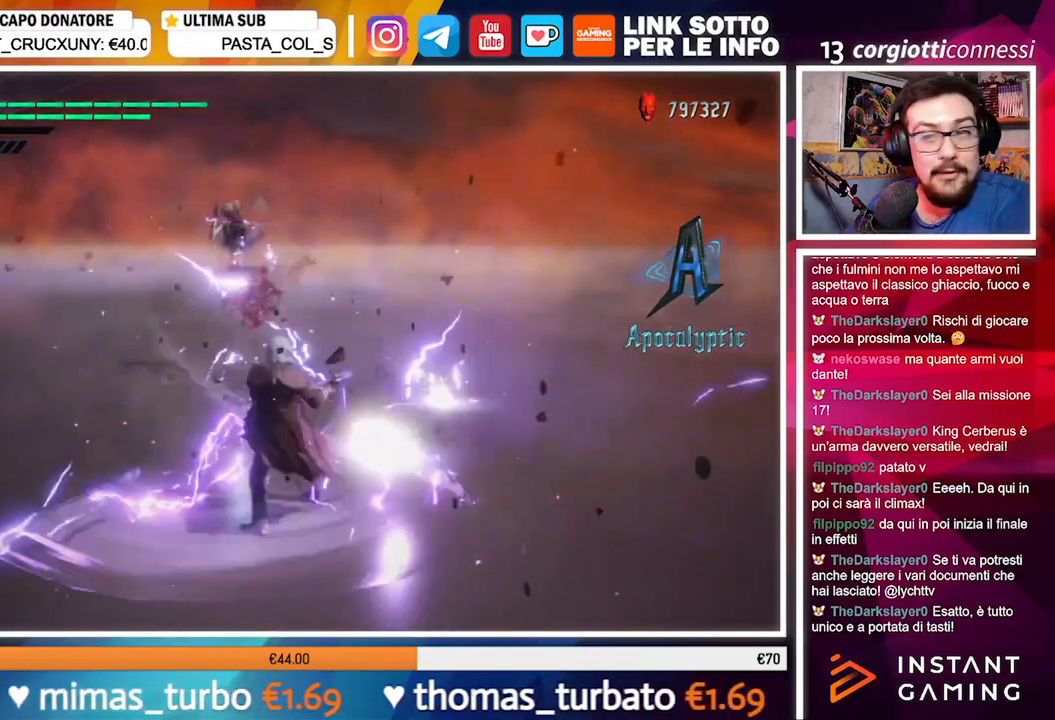
{"buttons": ["Y"], "left_stick": "up", "right_stick": "center", "events": [[367, "Y", "down"]]}
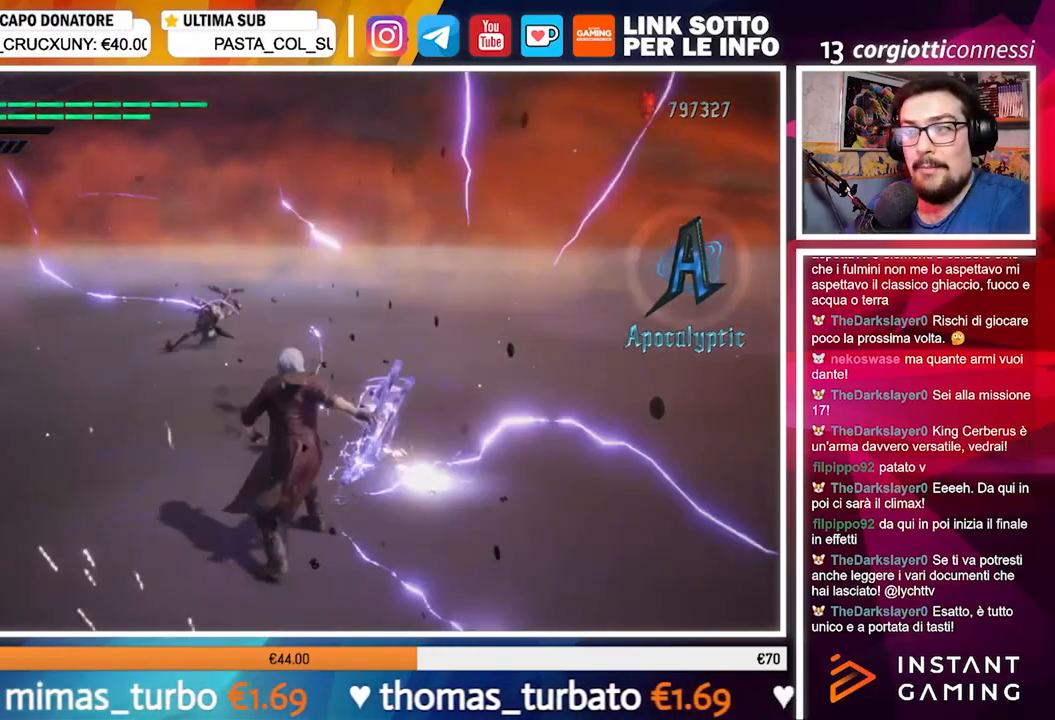
{"buttons": ["Y", "R1"], "left_stick": "up", "right_stick": "center", "events": [[283, "R1", "down"]]}
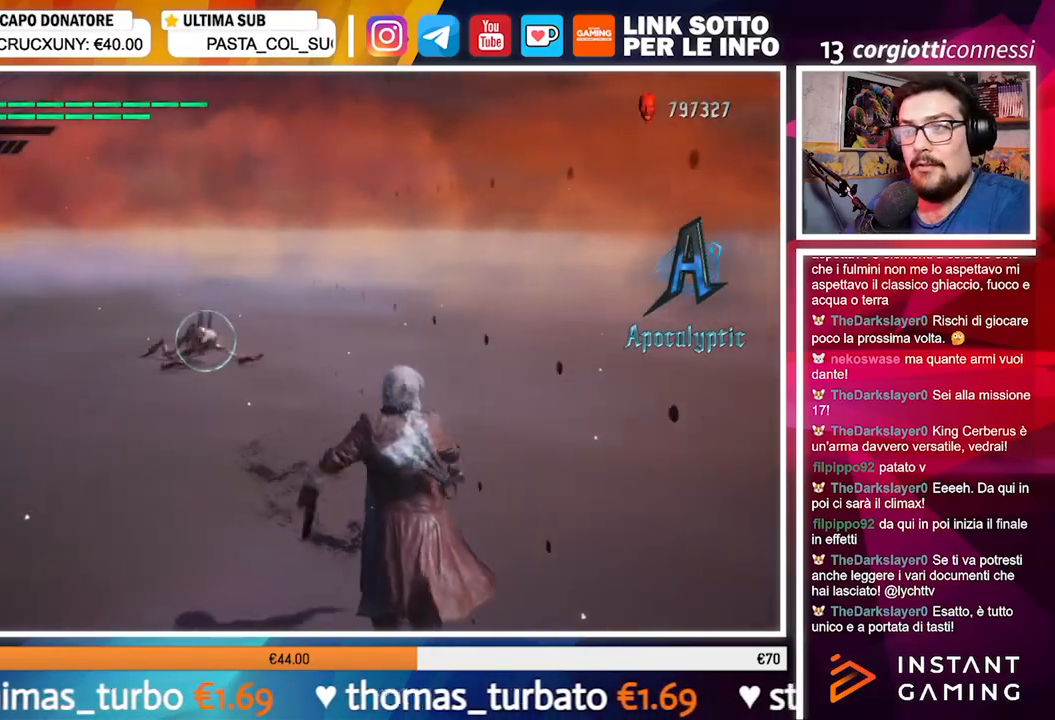
{"buttons": ["Y", "R1"], "left_stick": "up", "right_stick": "center", "events": []}
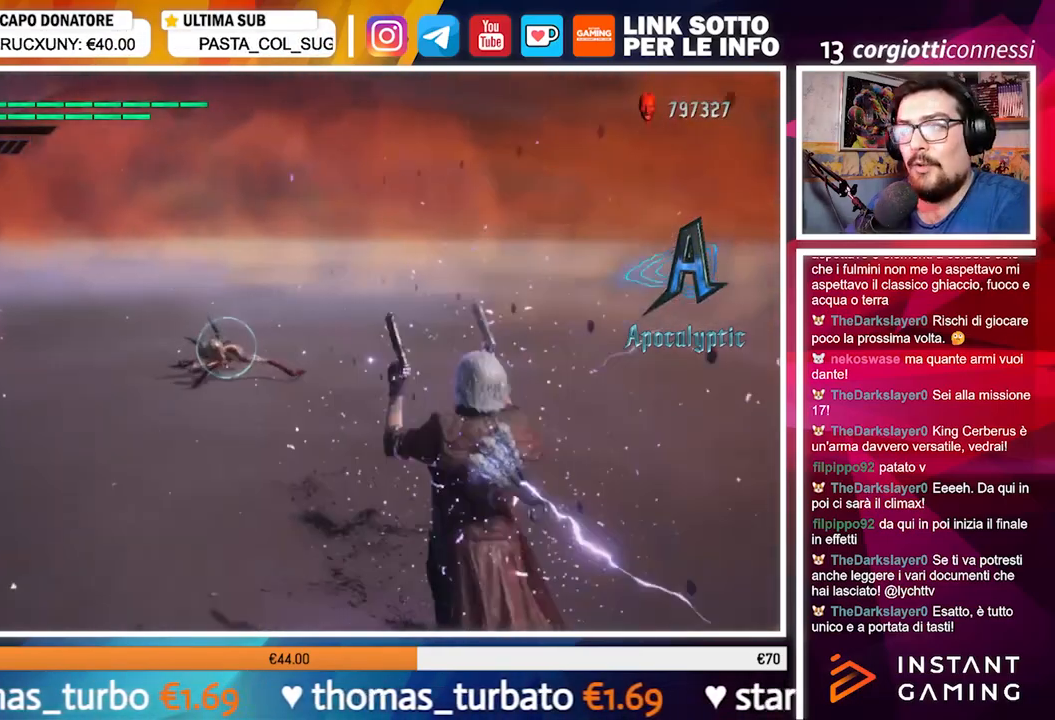
{"buttons": [], "left_stick": "up", "right_stick": "center", "events": [[50, "Y", "up"], [400, "R1", "up"]]}
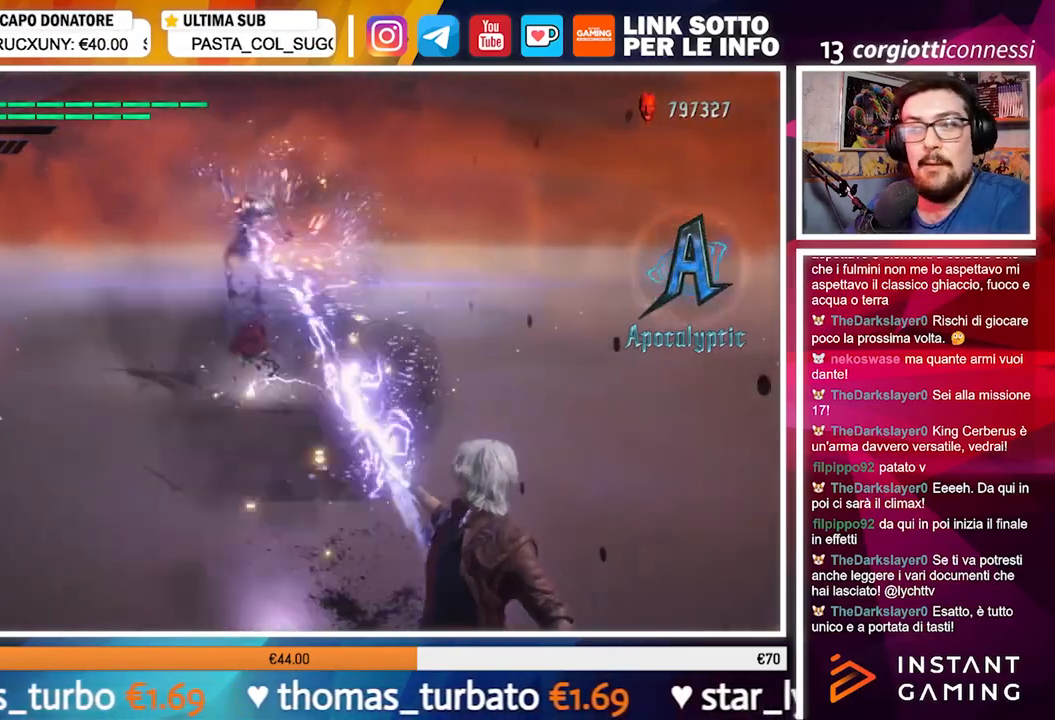
{"buttons": [], "left_stick": "left", "right_stick": "center", "events": [[133, "left_stick", "center"], [200, "right_stick", "down-left"], [367, "right_stick", "center"], [433, "left_stick", "left"]]}
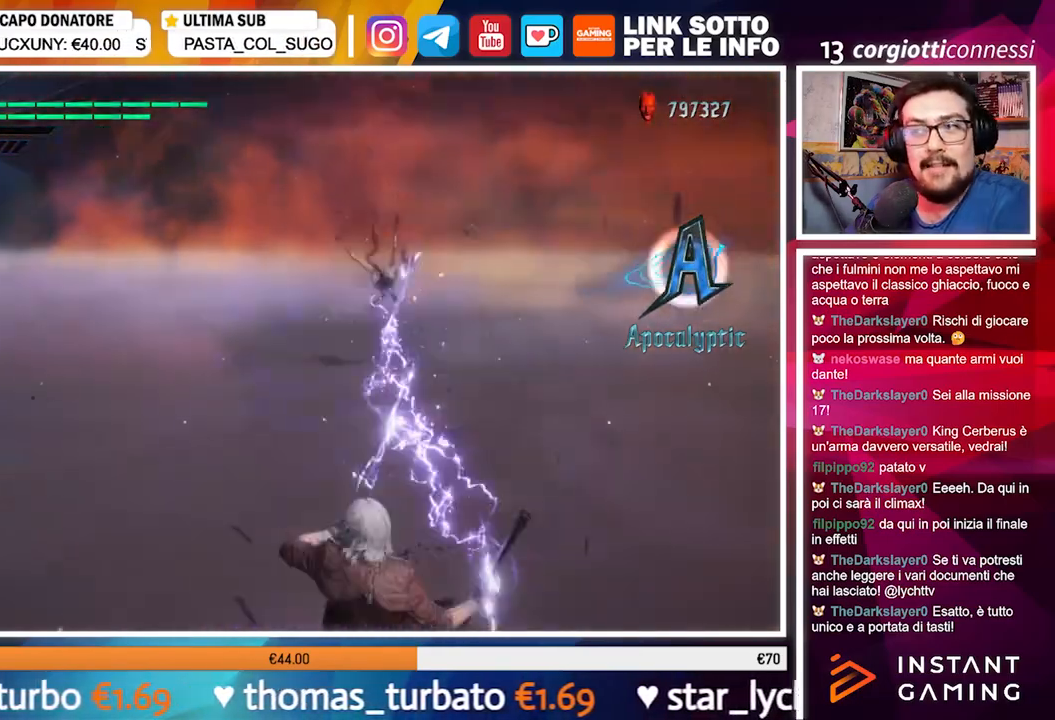
{"buttons": [], "left_stick": "up", "right_stick": "center", "events": [[67, "left_stick", "up"], [183, "right_stick", "down-left"], [283, "right_stick", "center"], [350, "A", "down"], [450, "A", "up"]]}
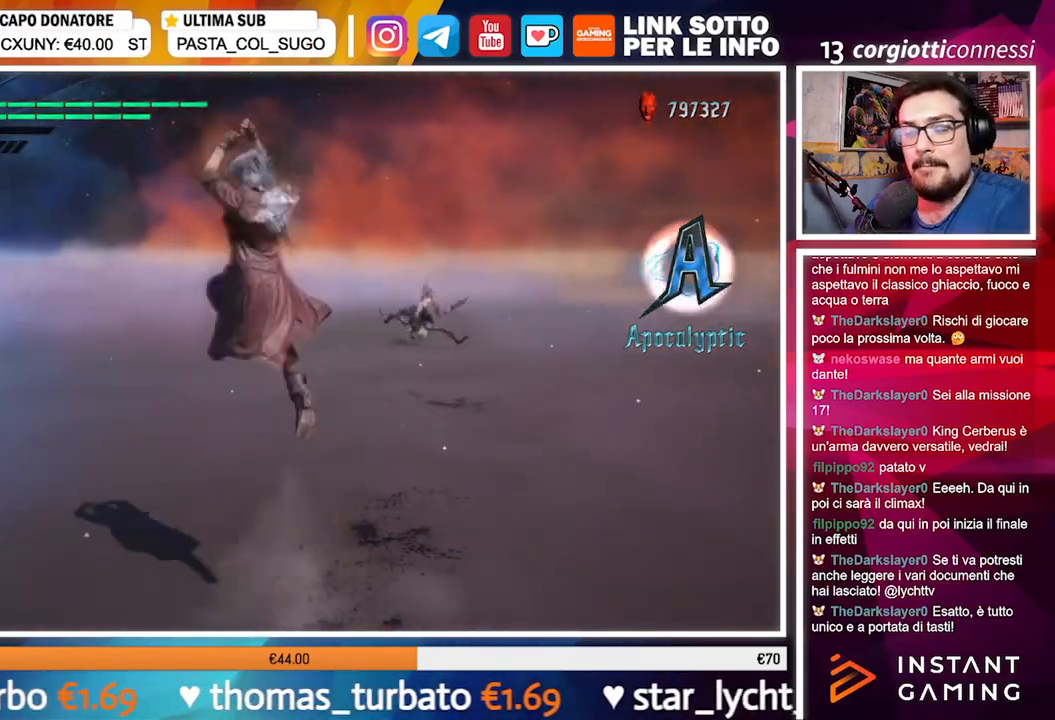
{"buttons": [], "left_stick": "up", "right_stick": "center", "events": [[100, "right_stick", "down-left"], [250, "right_stick", "center"]]}
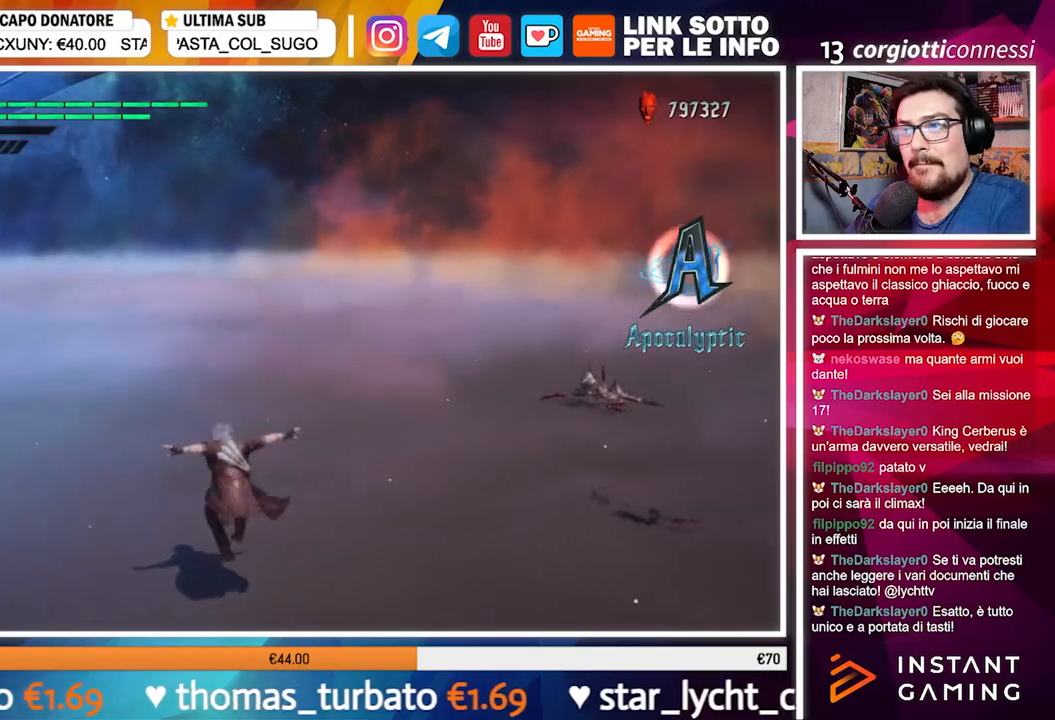
{"buttons": ["B"], "left_stick": "up", "right_stick": "center", "events": [[383, "B", "down"]]}
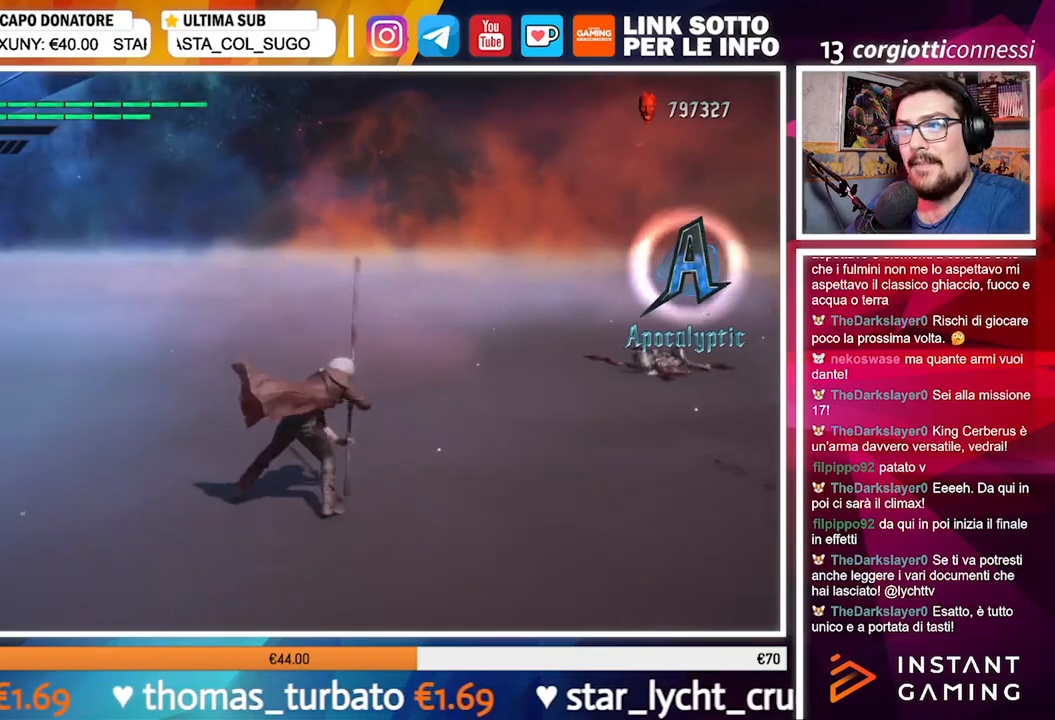
{"buttons": ["B", "R1"], "left_stick": "up", "right_stick": "center", "events": [[217, "R1", "down"]]}
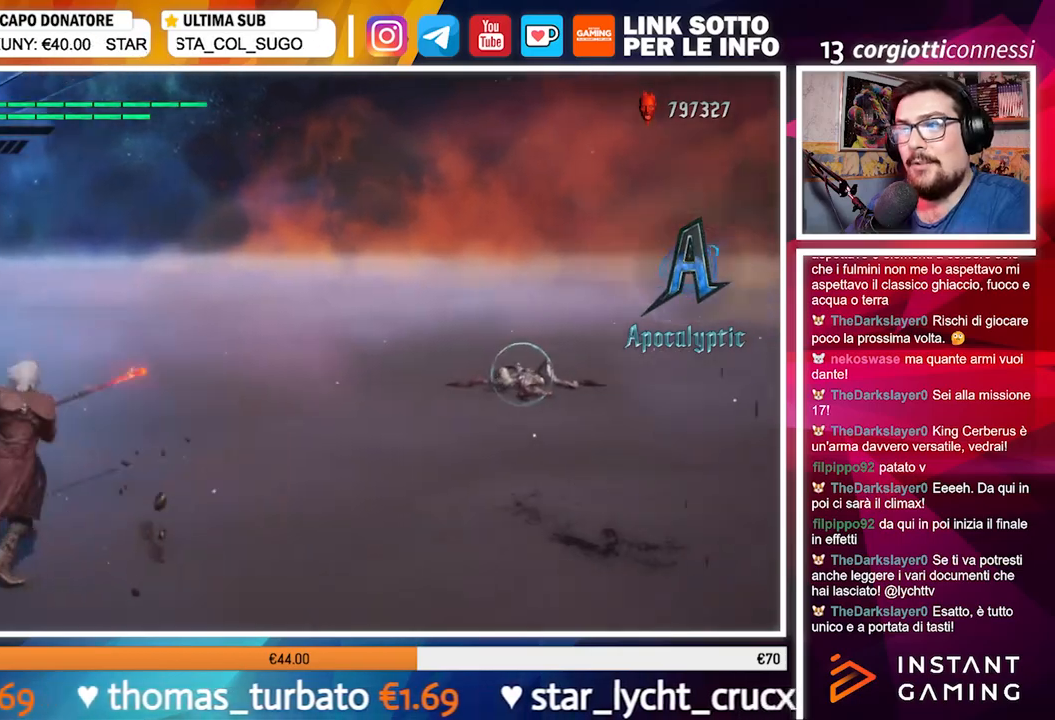
{"buttons": ["B", "R1"], "left_stick": "up", "right_stick": "center", "events": []}
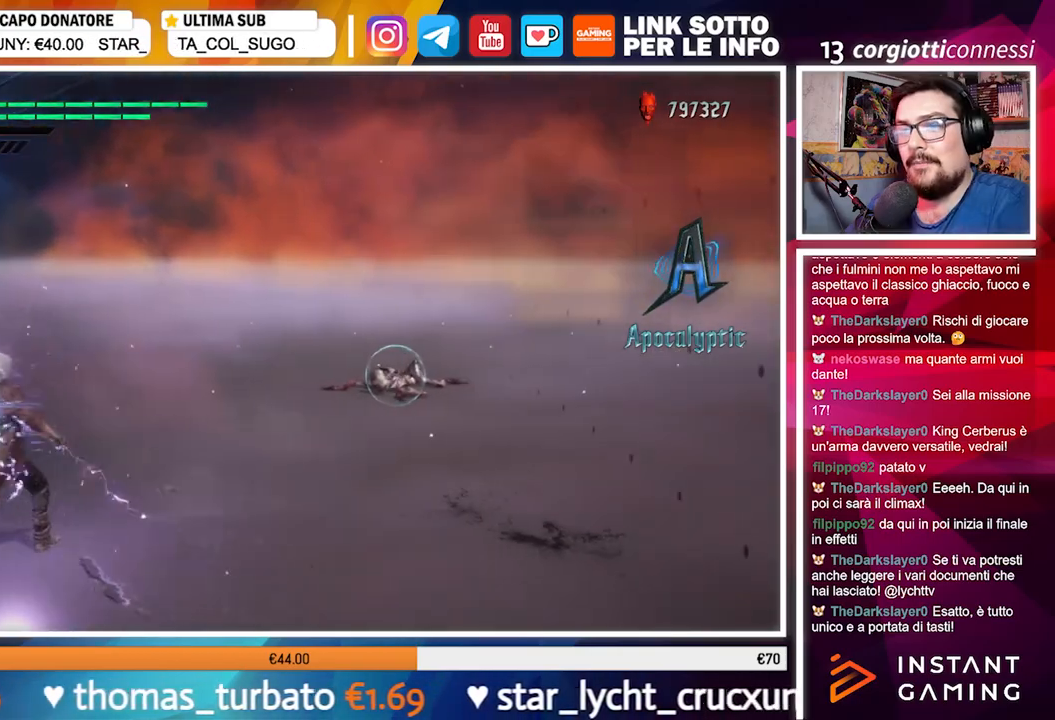
{"buttons": ["B", "R1"], "left_stick": "up", "right_stick": "center", "events": []}
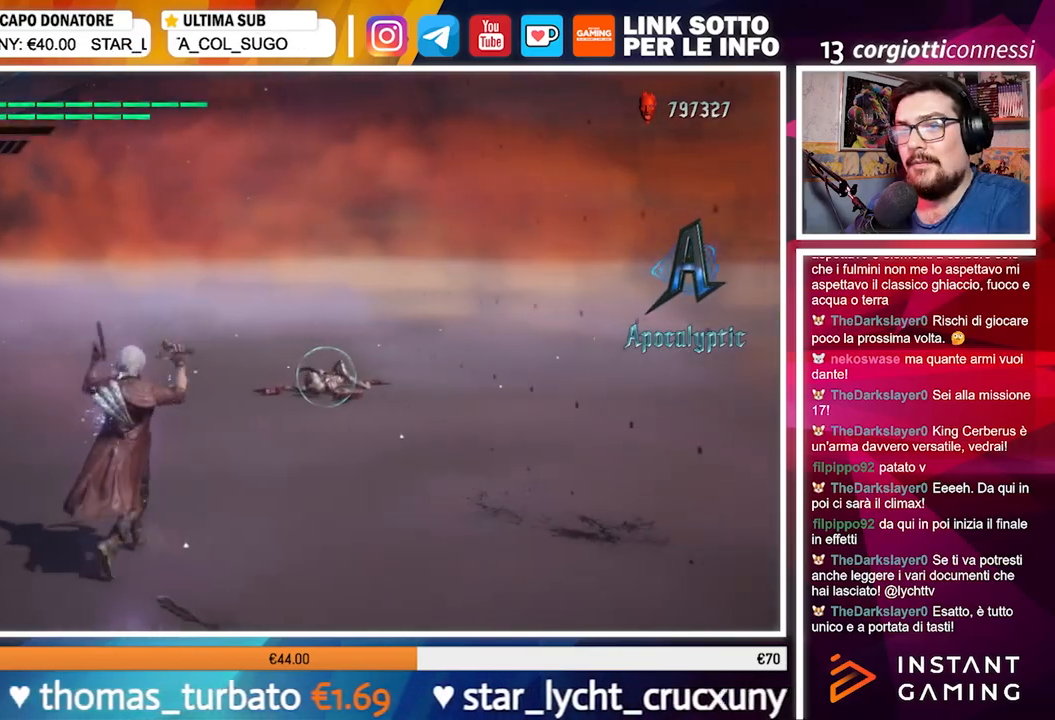
{"buttons": ["B", "R1"], "left_stick": "up", "right_stick": "center", "events": []}
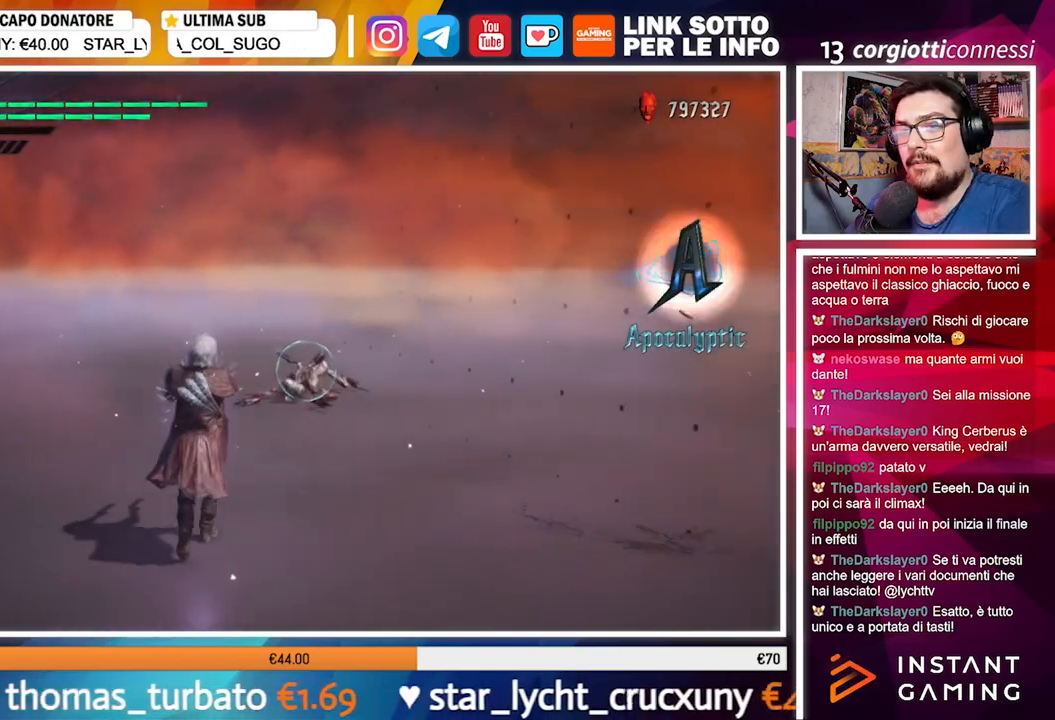
{"buttons": ["R1"], "left_stick": "up", "right_stick": "down-right", "events": [[67, "B", "up"], [450, "right_stick", "down-right"]]}
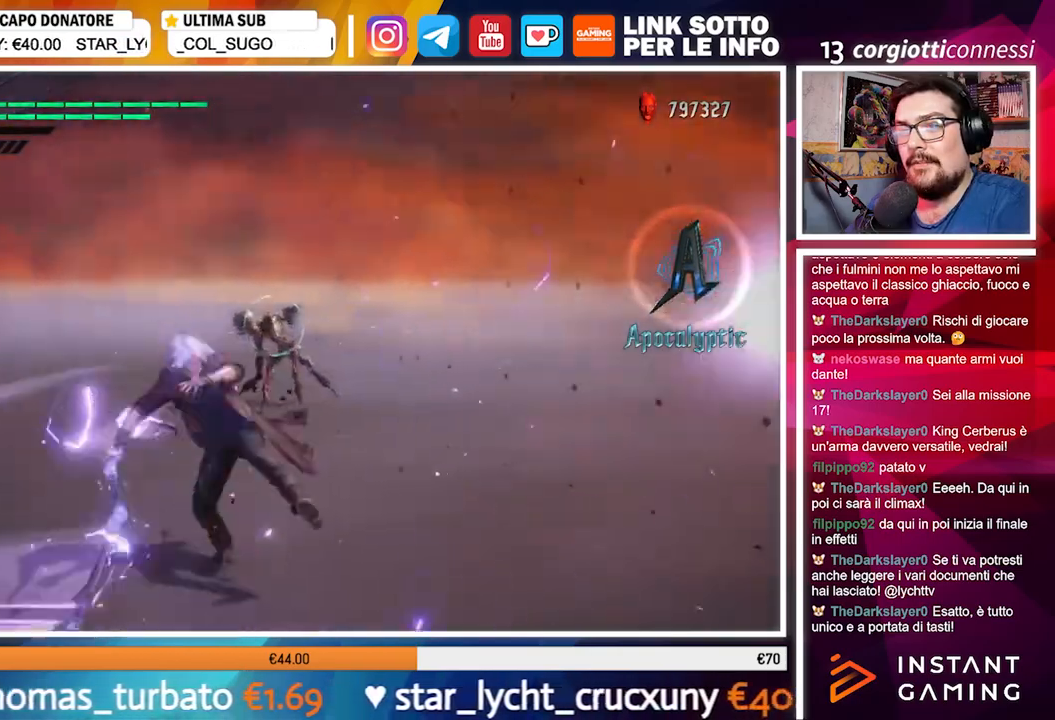
{"buttons": [], "left_stick": "center", "right_stick": "center", "events": [[50, "R1", "up"], [183, "left_stick", "center"], [183, "right_stick", "center"]]}
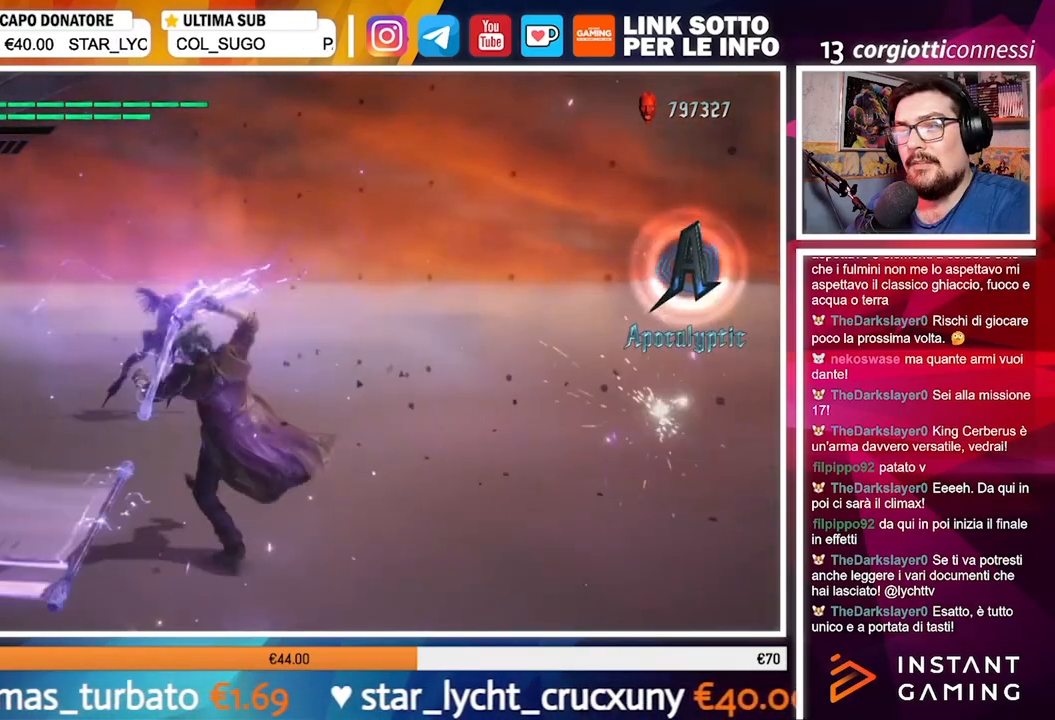
{"buttons": [], "left_stick": "center", "right_stick": "center", "events": []}
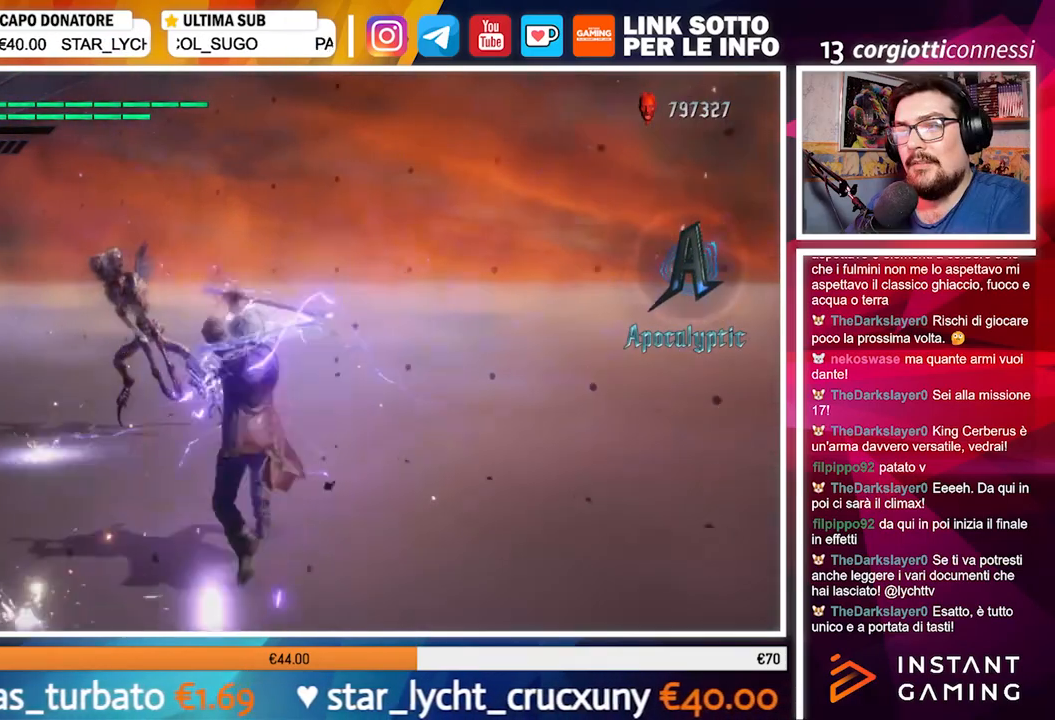
{"buttons": ["R1"], "left_stick": "center", "right_stick": "center", "events": [[367, "R1", "down"]]}
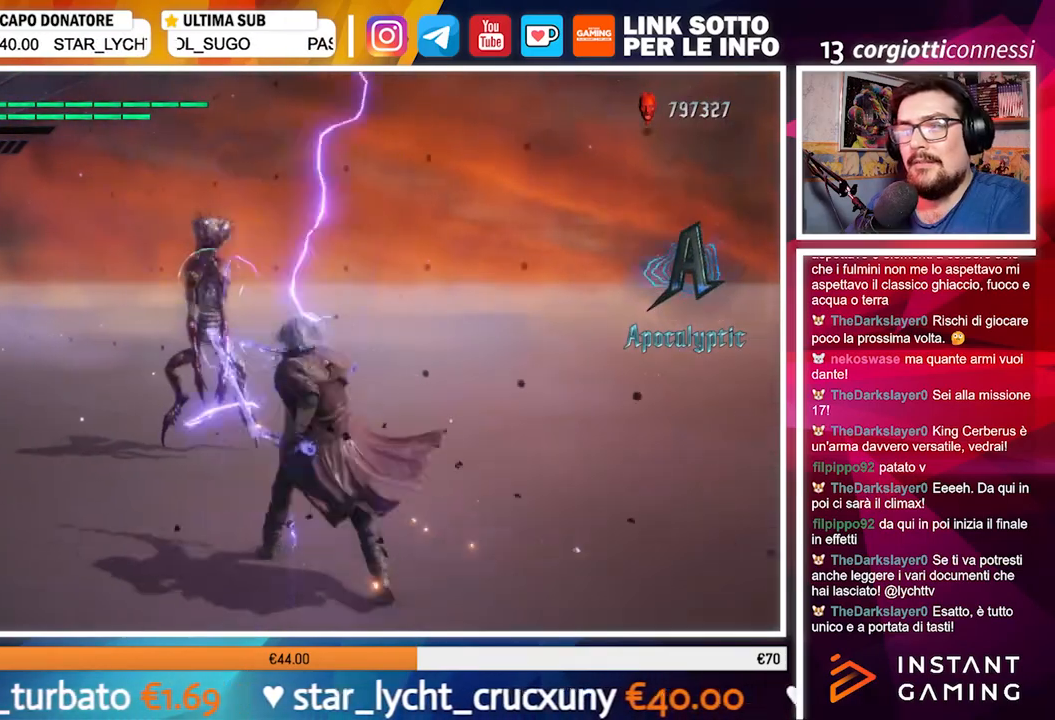
{"buttons": ["R1"], "left_stick": "center", "right_stick": "center", "events": []}
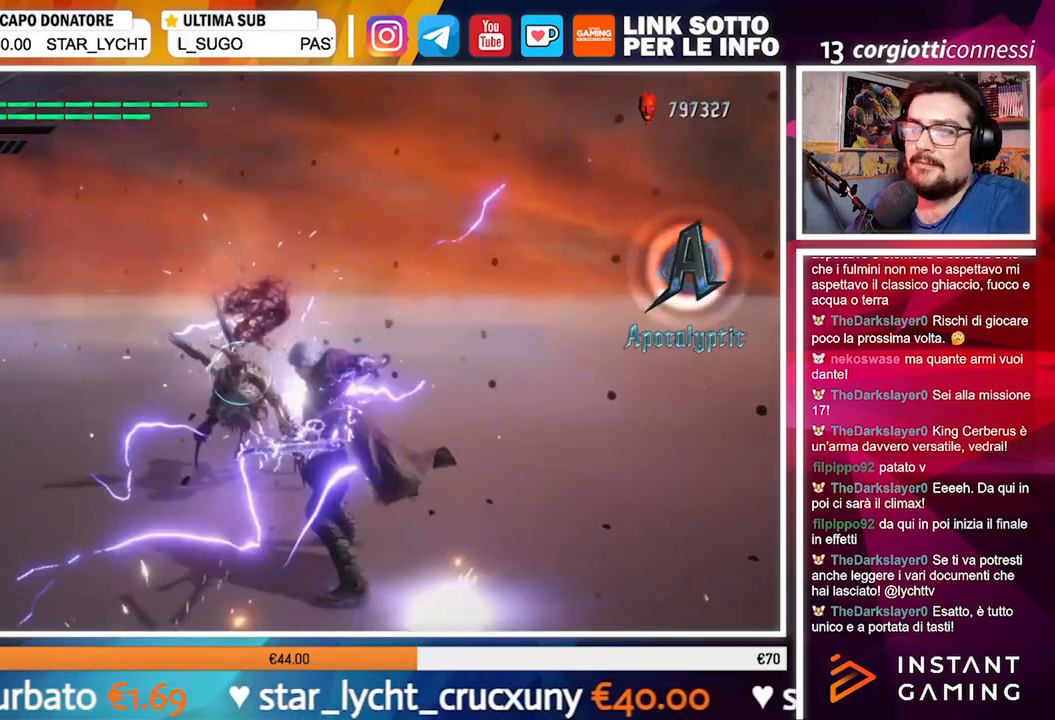
{"buttons": ["R1"], "left_stick": "down", "right_stick": "center", "events": [[433, "left_stick", "down"]]}
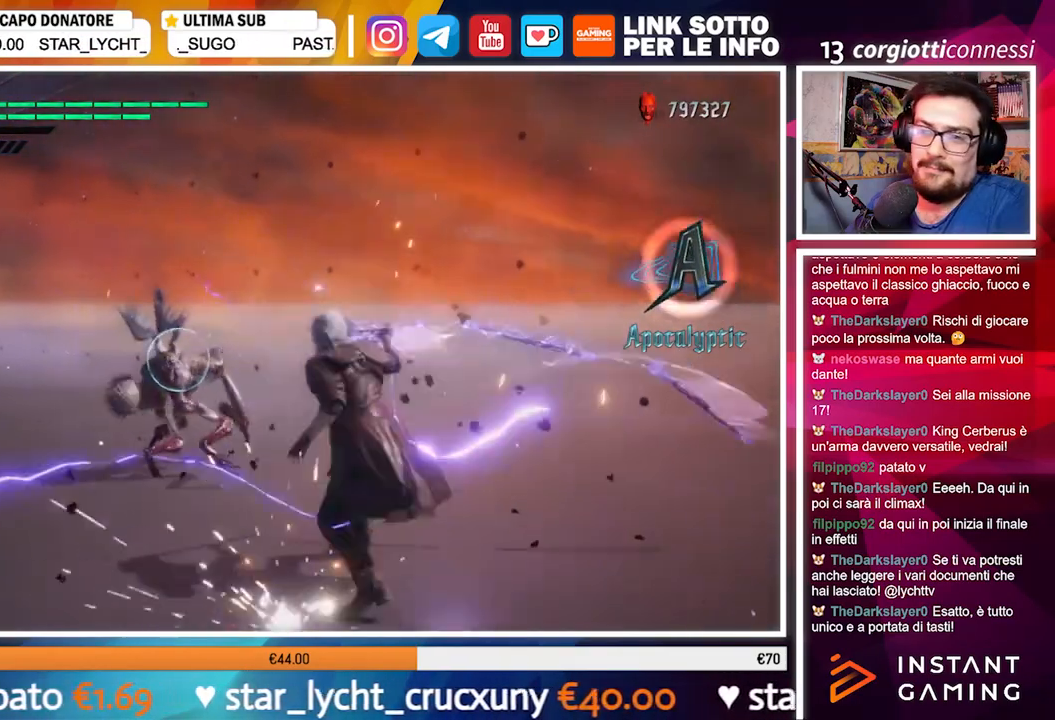
{"buttons": ["B", "R1"], "left_stick": "down", "right_stick": "center", "events": [[433, "B", "down"]]}
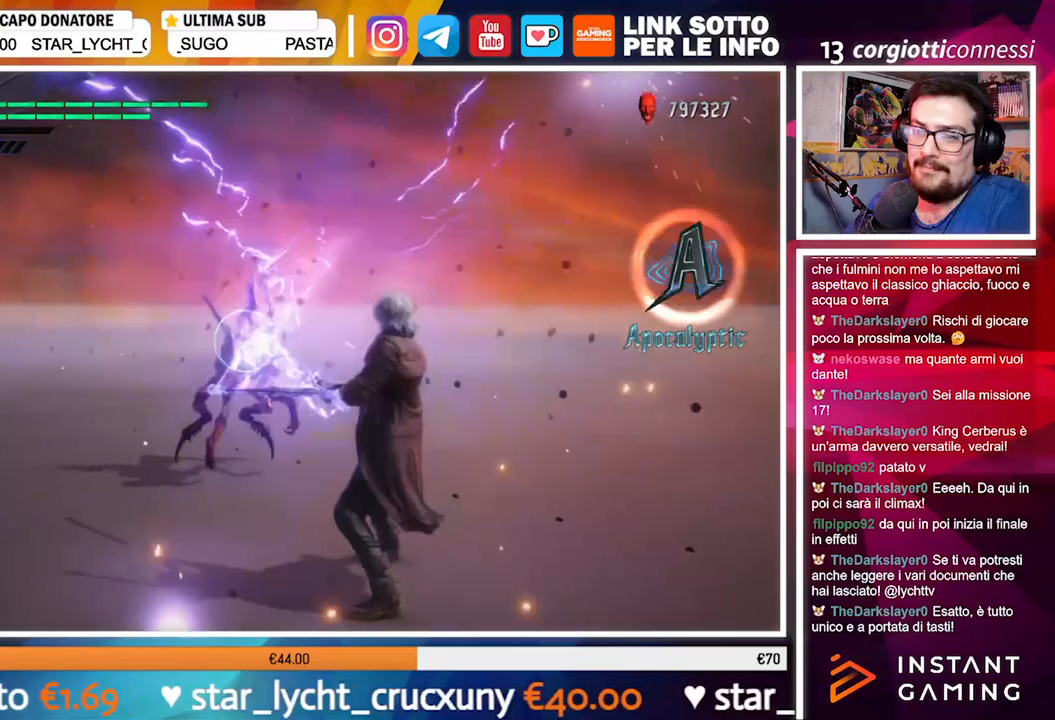
{"buttons": ["B", "R1"], "left_stick": "down", "right_stick": "center", "events": []}
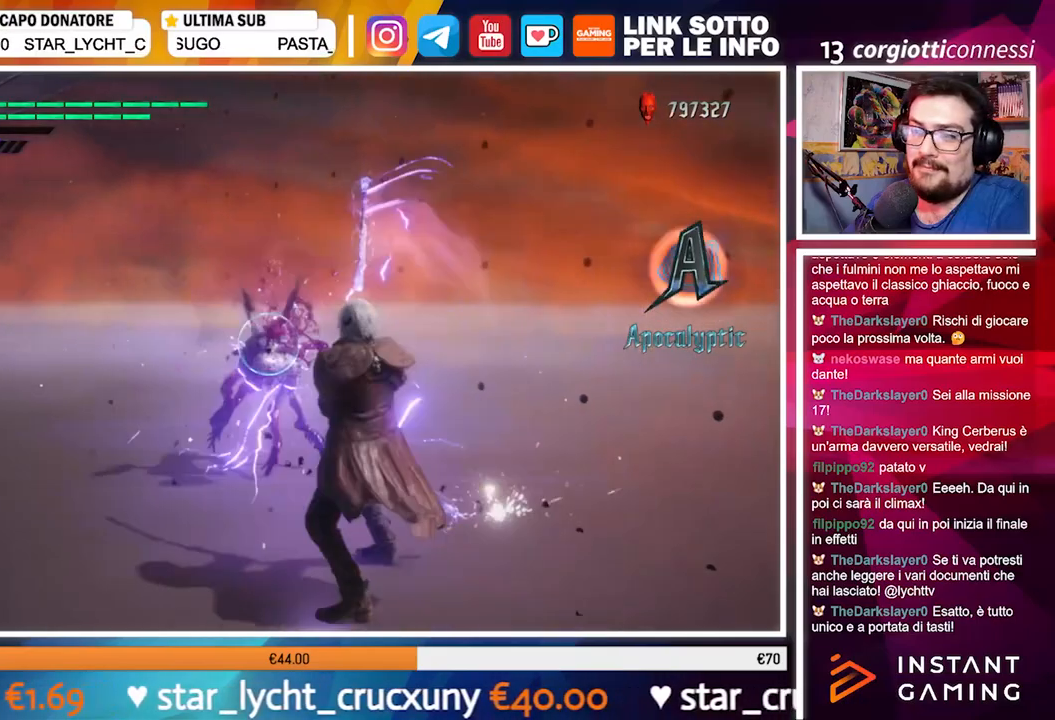
{"buttons": ["B", "R1"], "left_stick": "down", "right_stick": "center", "events": []}
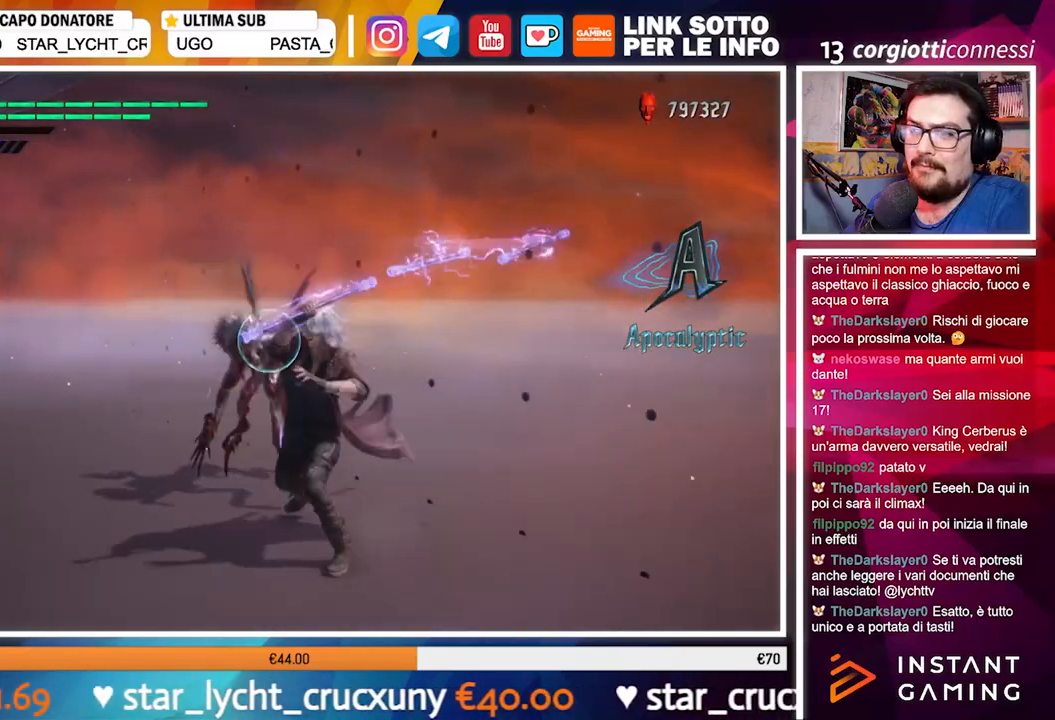
{"buttons": ["B", "R1"], "left_stick": "down", "right_stick": "center", "events": []}